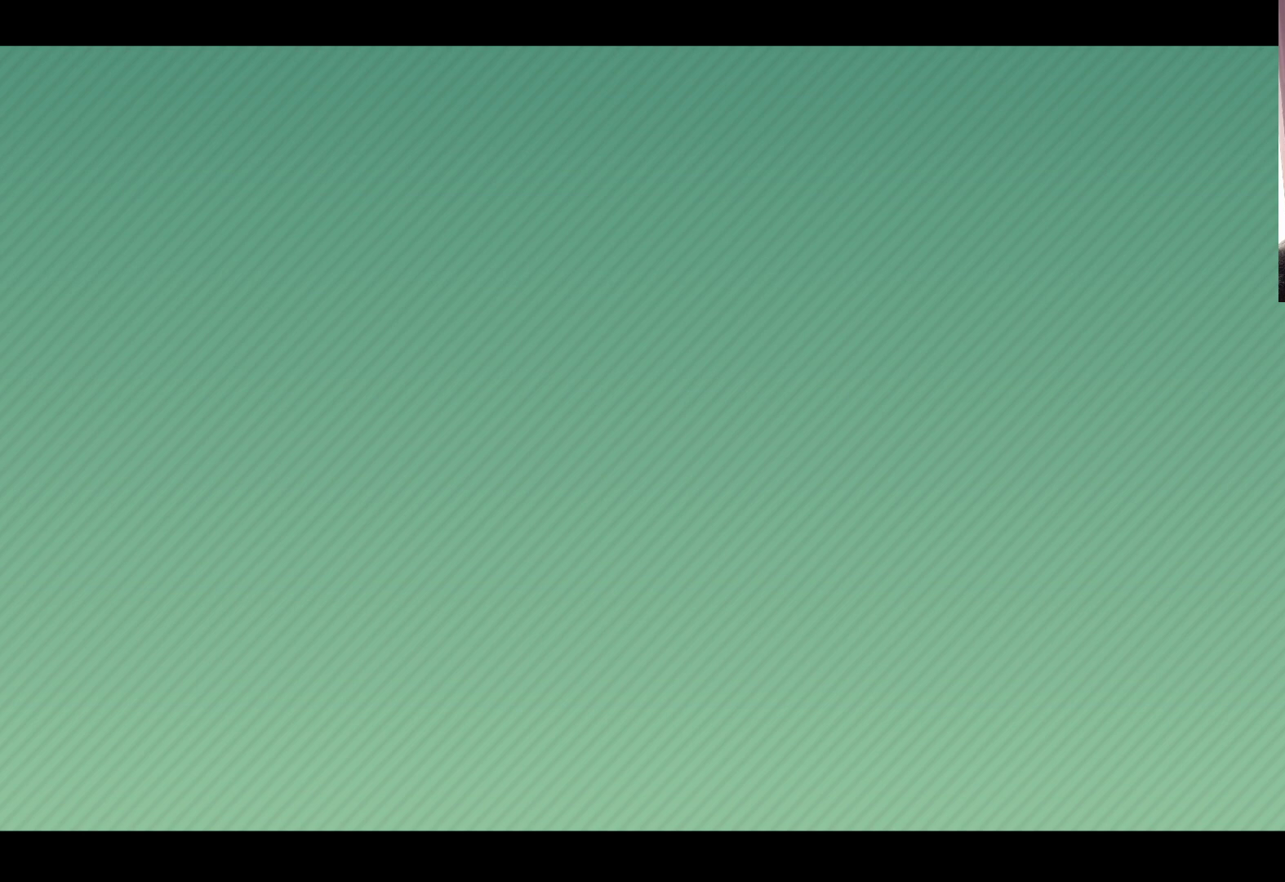
Gameplay with a controller (Xbox layout); each line is a JSON object with the inputs held at the frame after it. "events" lists button and stick changes between this image and that frame as [ms after this image, input, new state], when the widget could be followed in between. Not read: right_stick.
{"buttons": [], "left_stick": "center", "events": []}
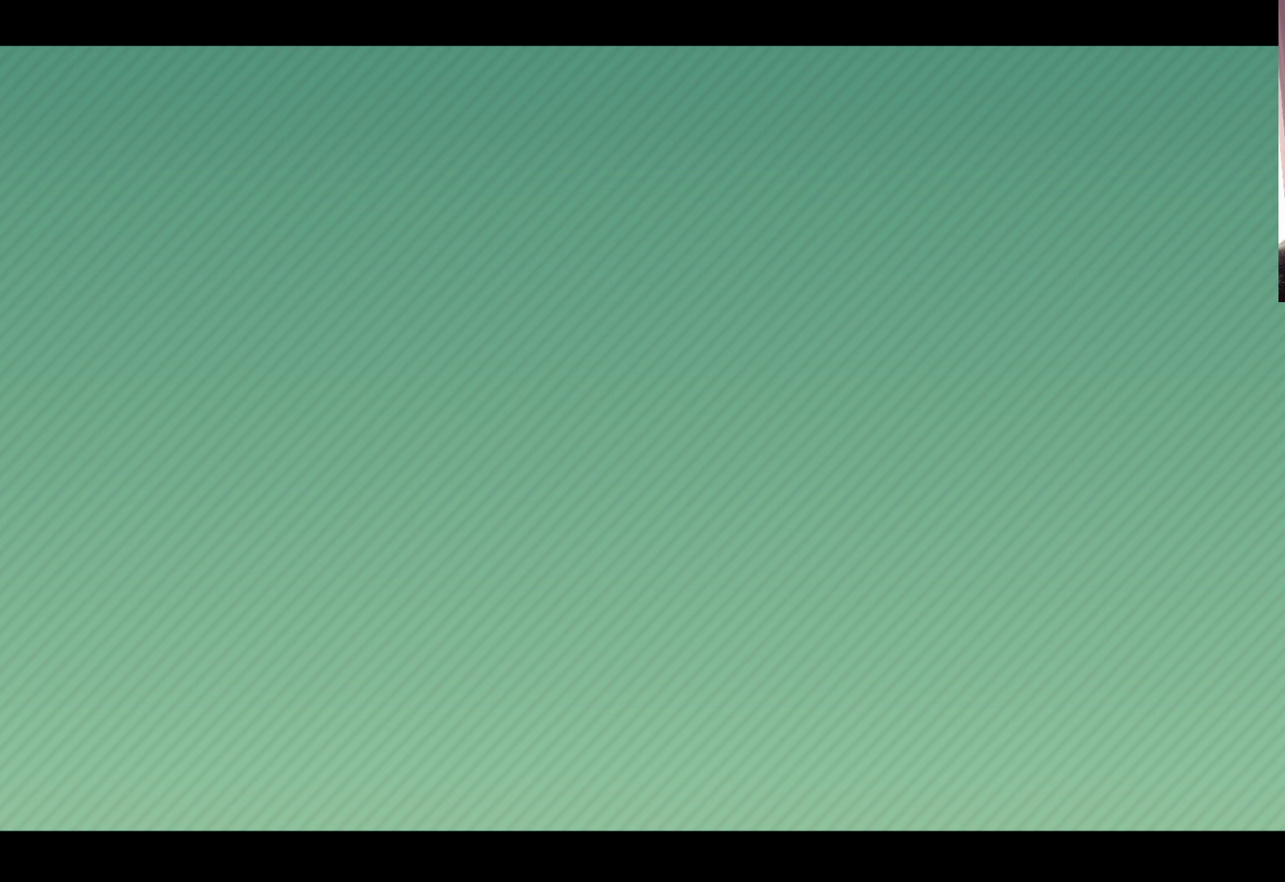
{"buttons": [], "left_stick": "center", "events": [[67, "A", "down"], [167, "A", "up"]]}
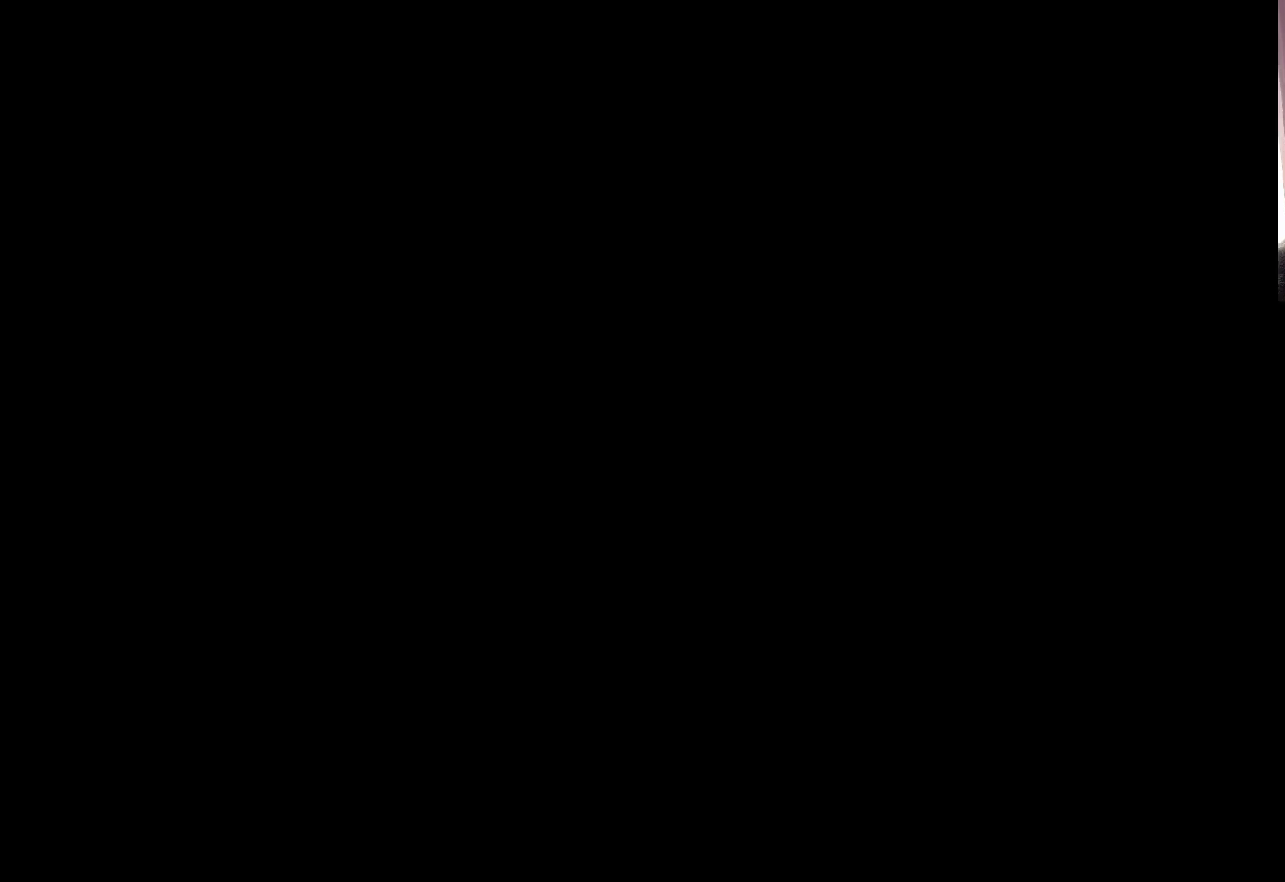
{"buttons": [], "left_stick": "center", "events": []}
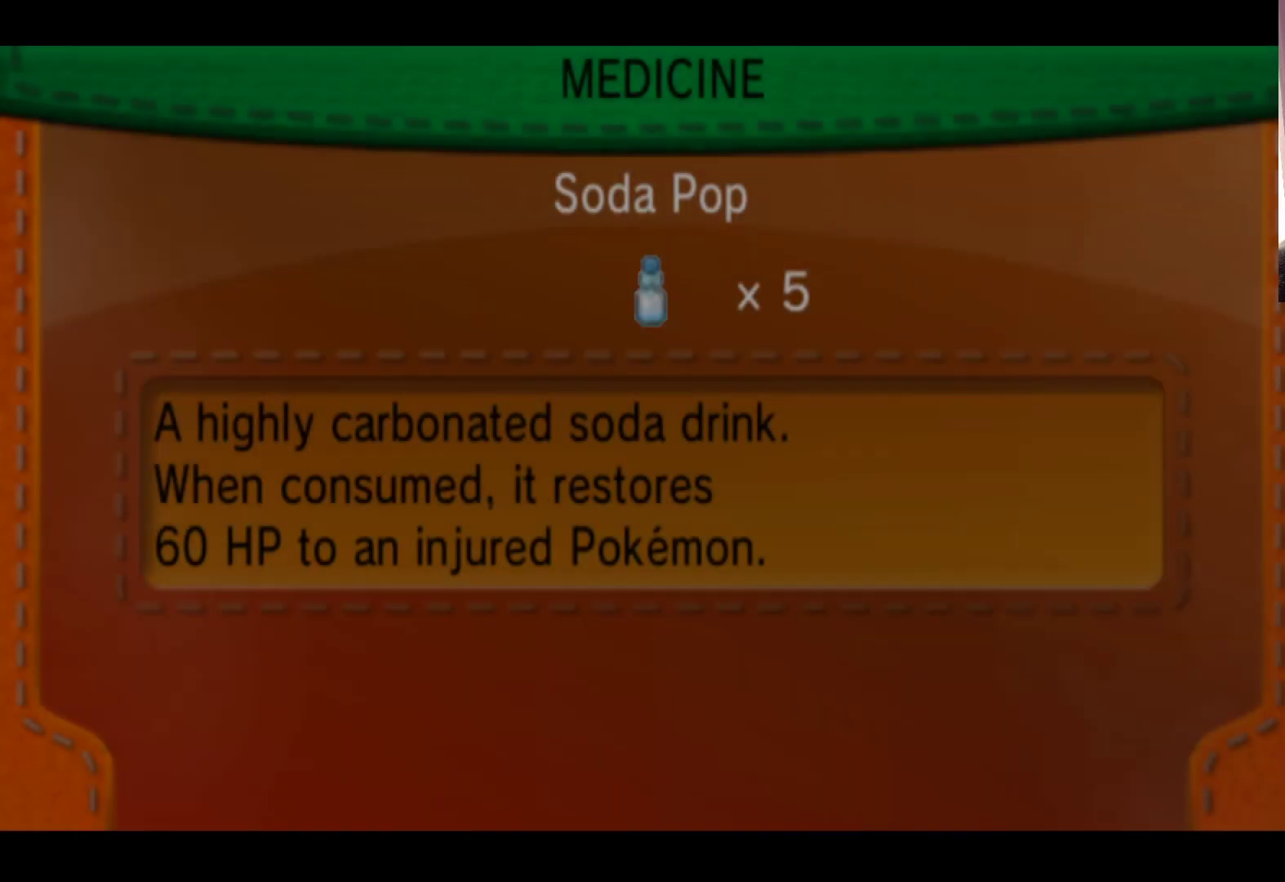
{"buttons": [], "left_stick": "center", "events": []}
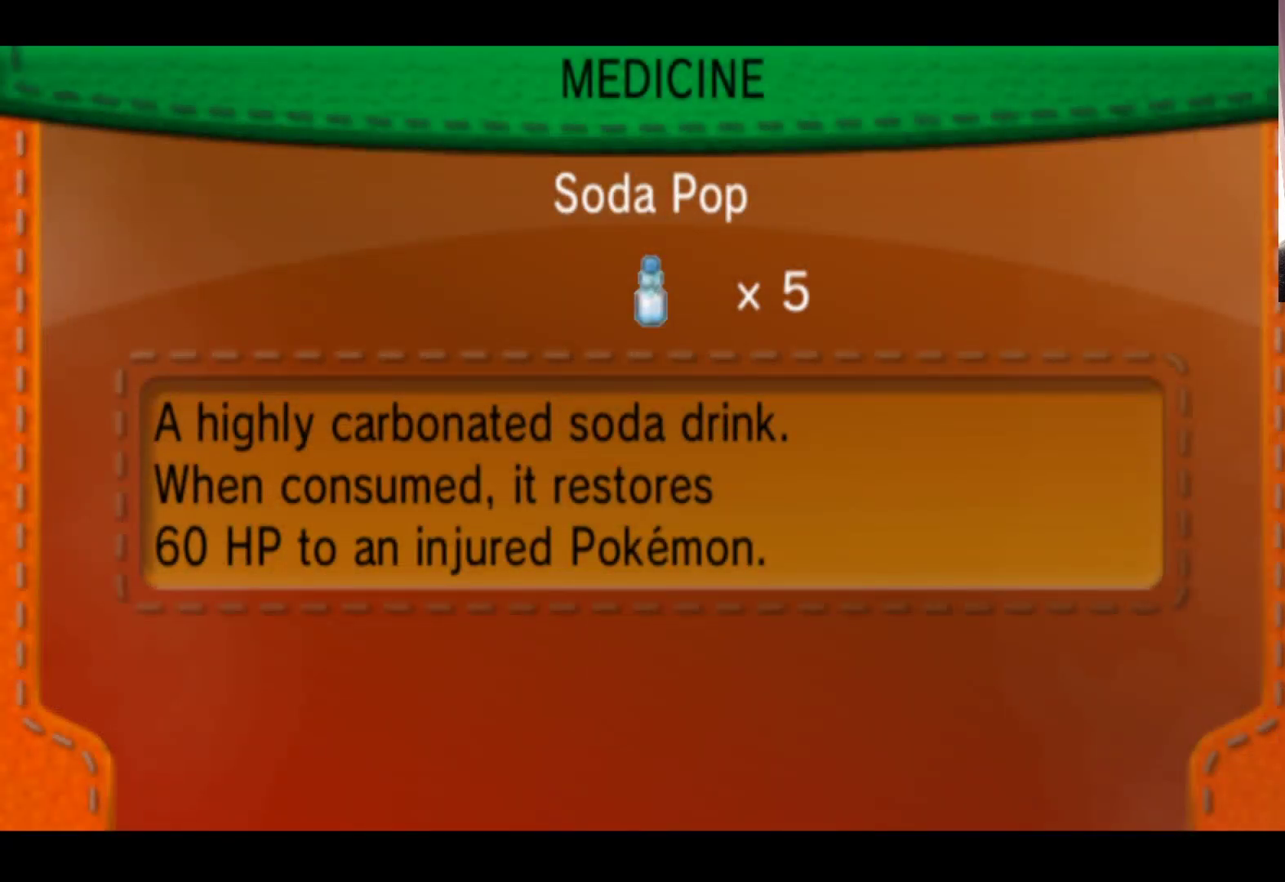
{"buttons": [], "left_stick": "down", "events": [[233, "left_stick", "down"]]}
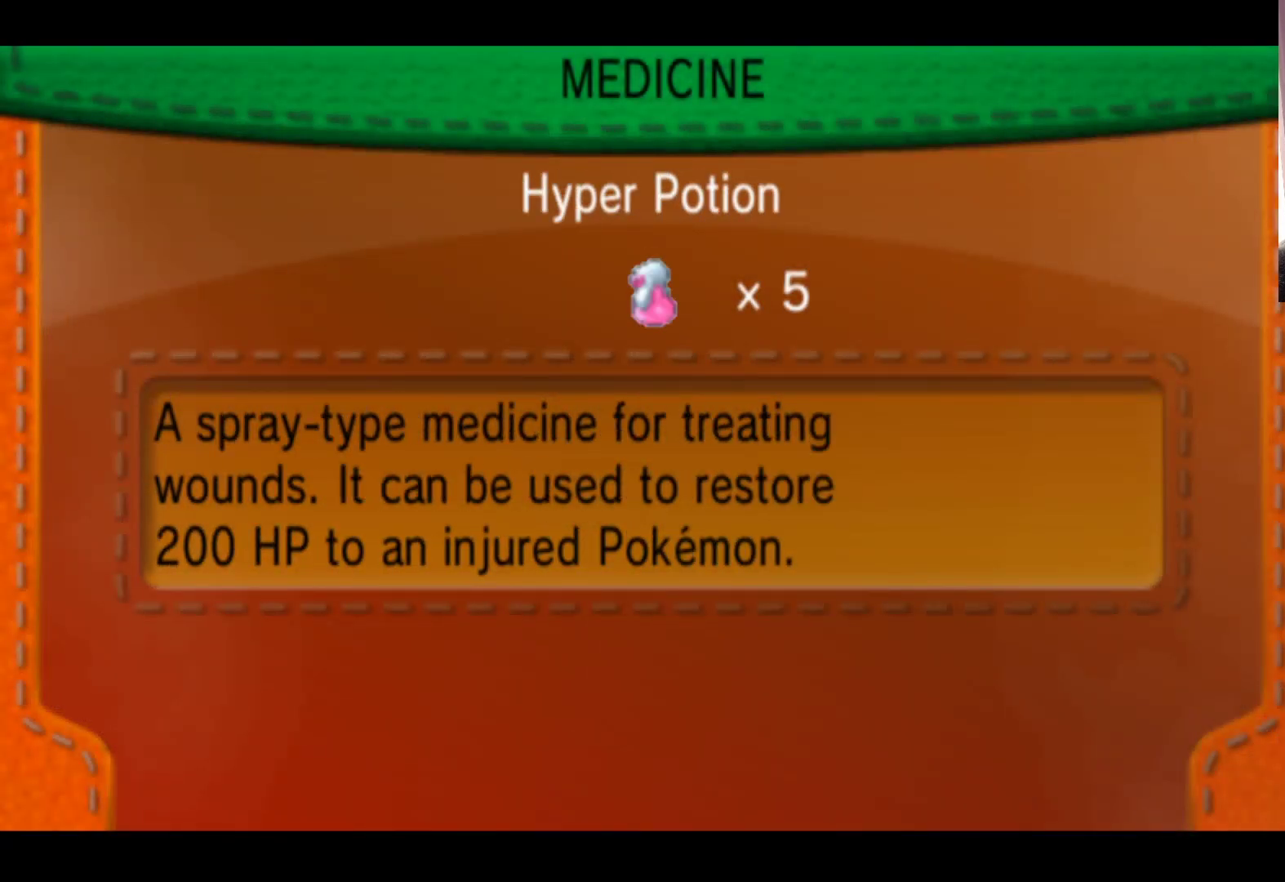
{"buttons": [], "left_stick": "left", "events": [[217, "left_stick", "center"], [400, "left_stick", "left"]]}
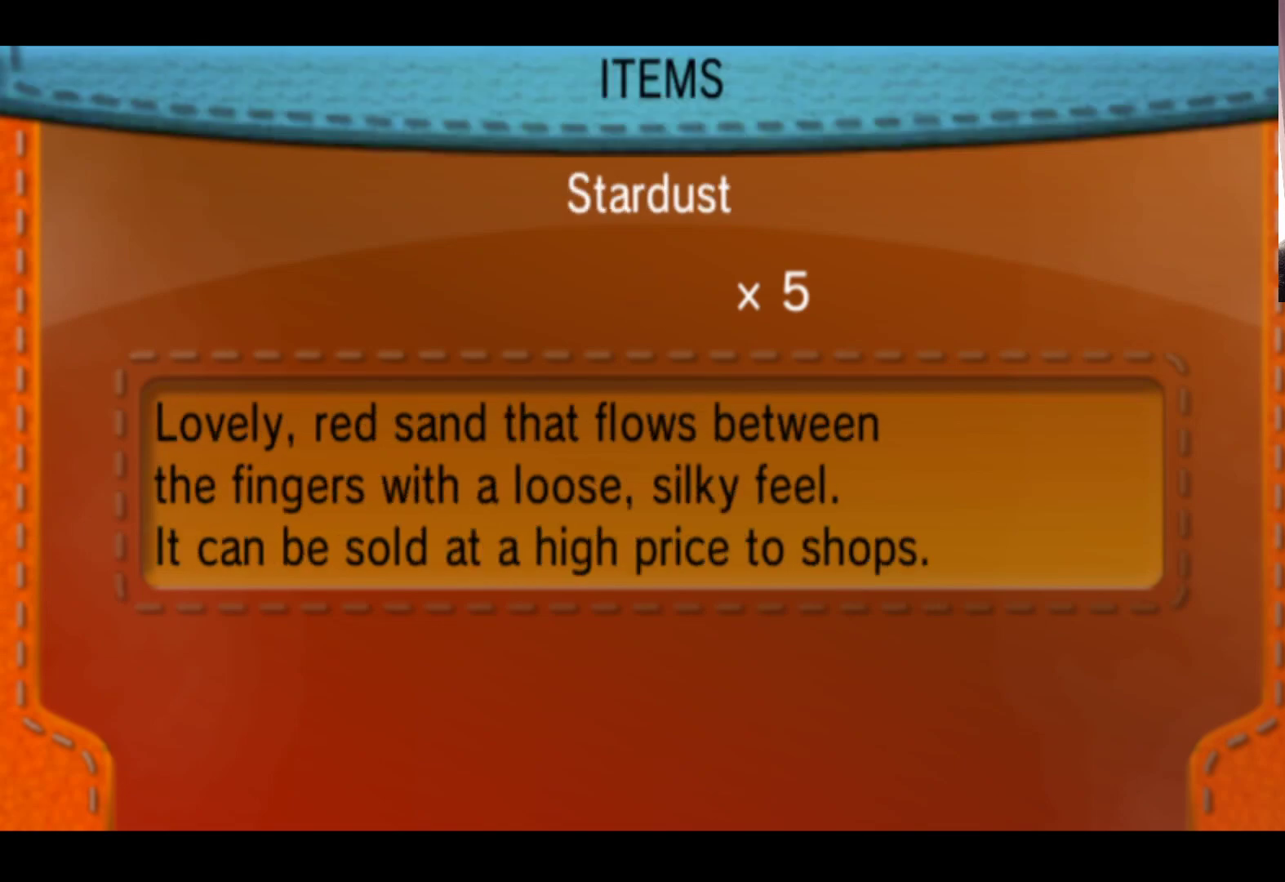
{"buttons": [], "left_stick": "center", "events": [[33, "left_stick", "center"], [267, "left_stick", "down"], [483, "left_stick", "center"]]}
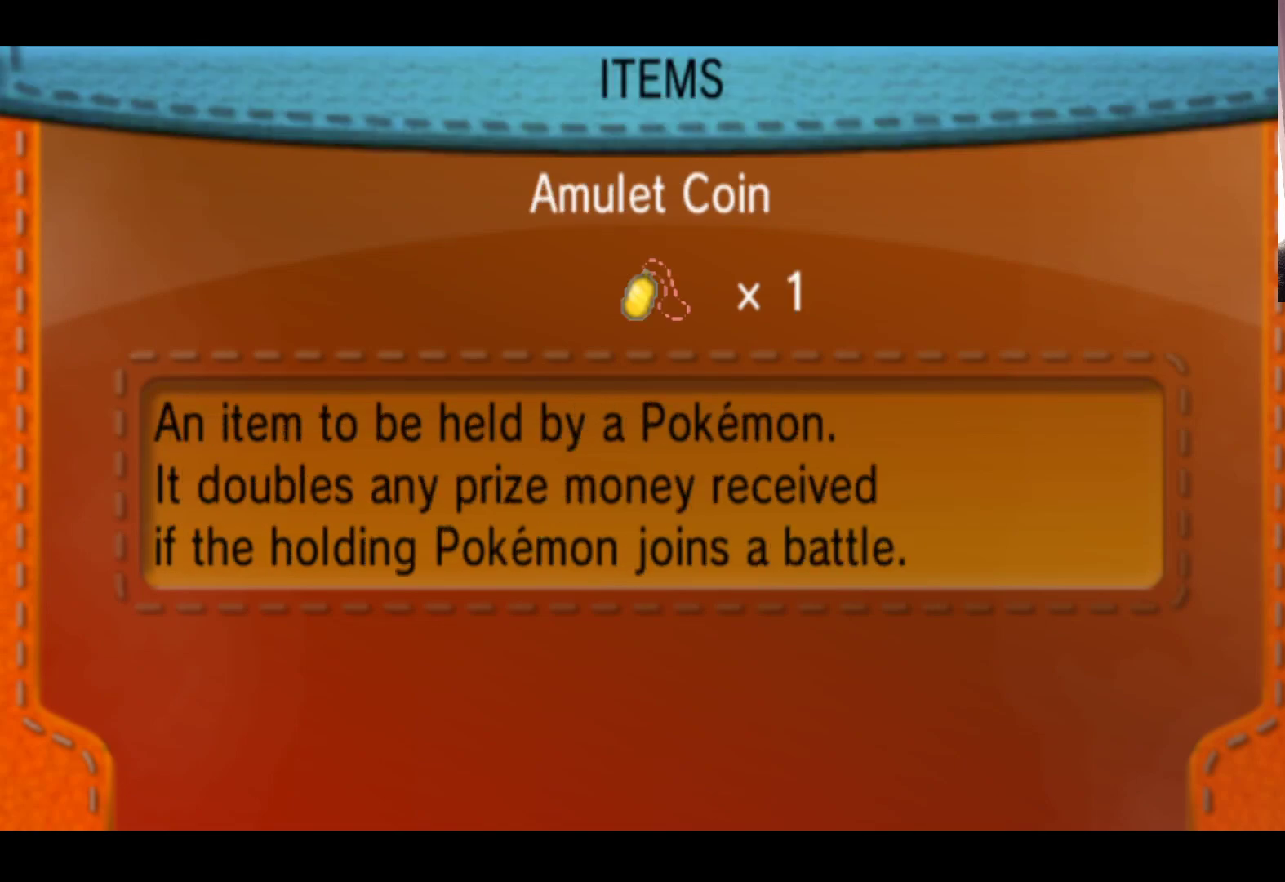
{"buttons": [], "left_stick": "center", "events": [[67, "left_stick", "down"], [233, "left_stick", "center"]]}
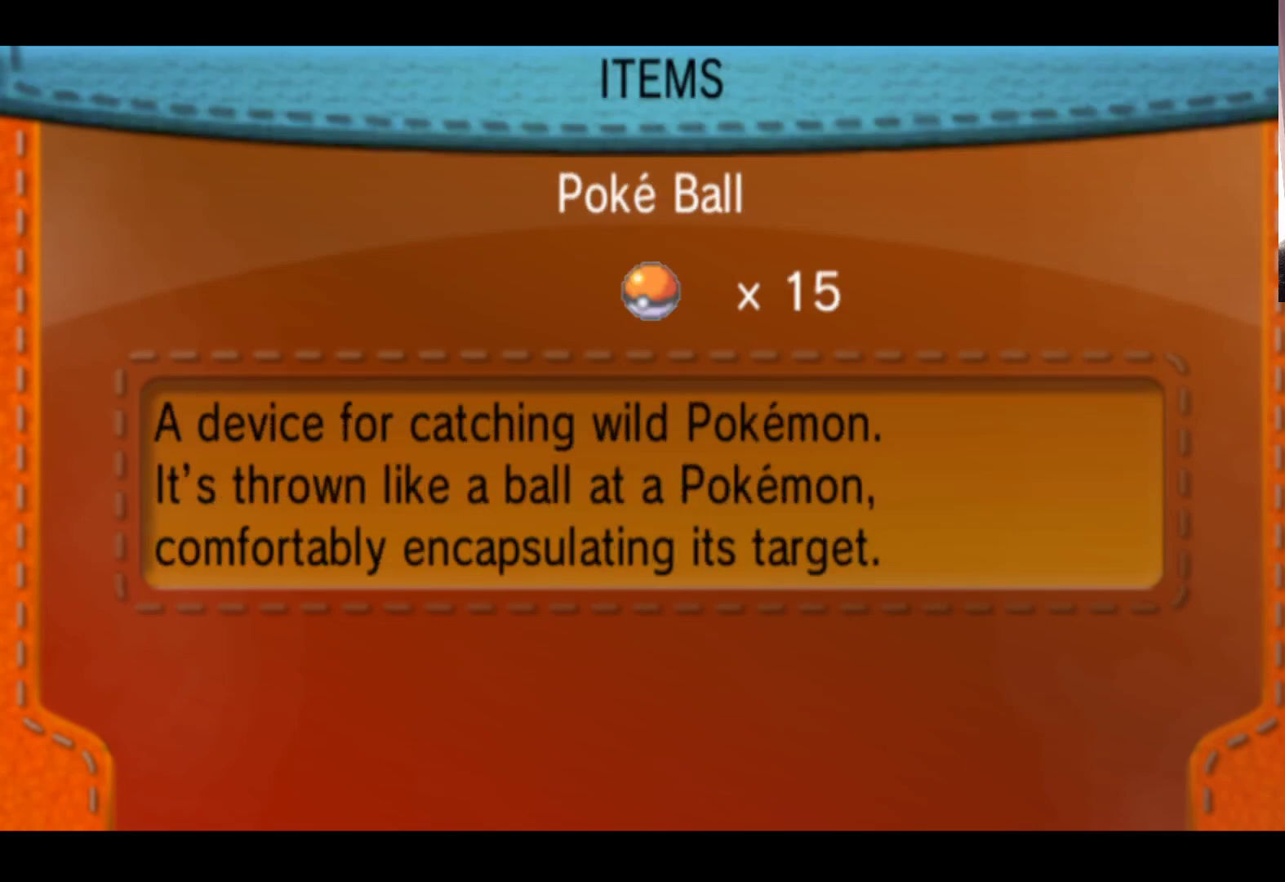
{"buttons": [], "left_stick": "center", "events": [[117, "left_stick", "up"], [217, "left_stick", "center"]]}
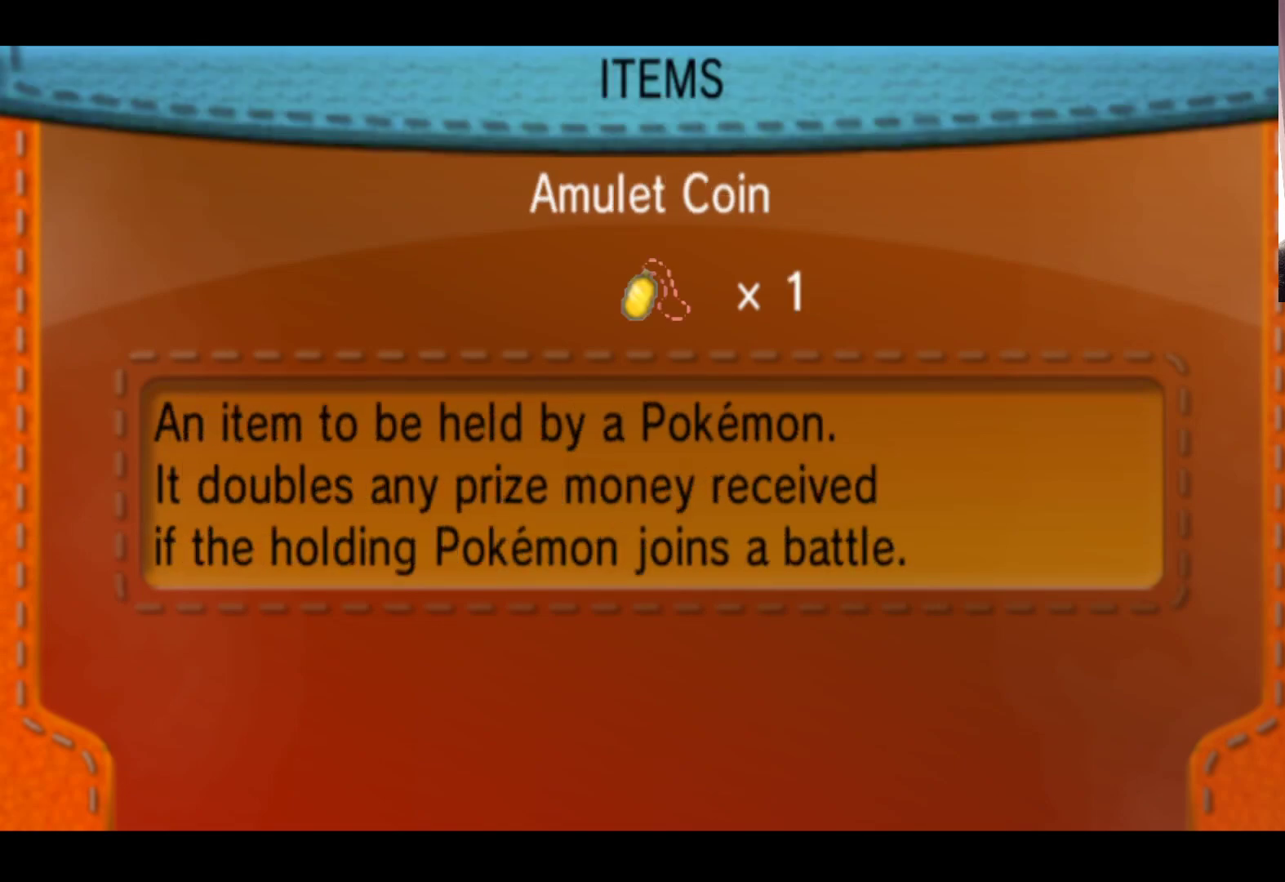
{"buttons": [], "left_stick": "center", "events": [[83, "A", "down"], [183, "A", "up"]]}
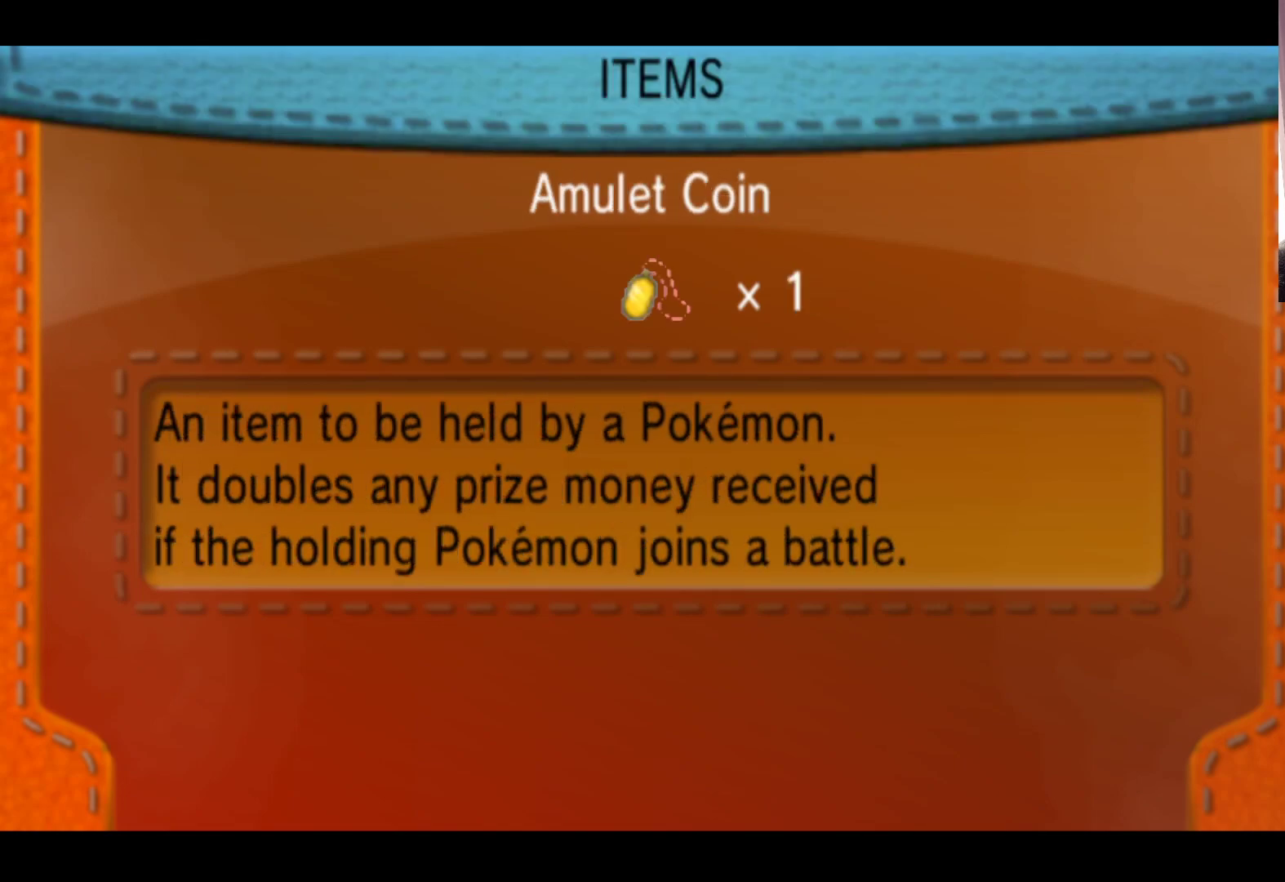
{"buttons": [], "left_stick": "center", "events": []}
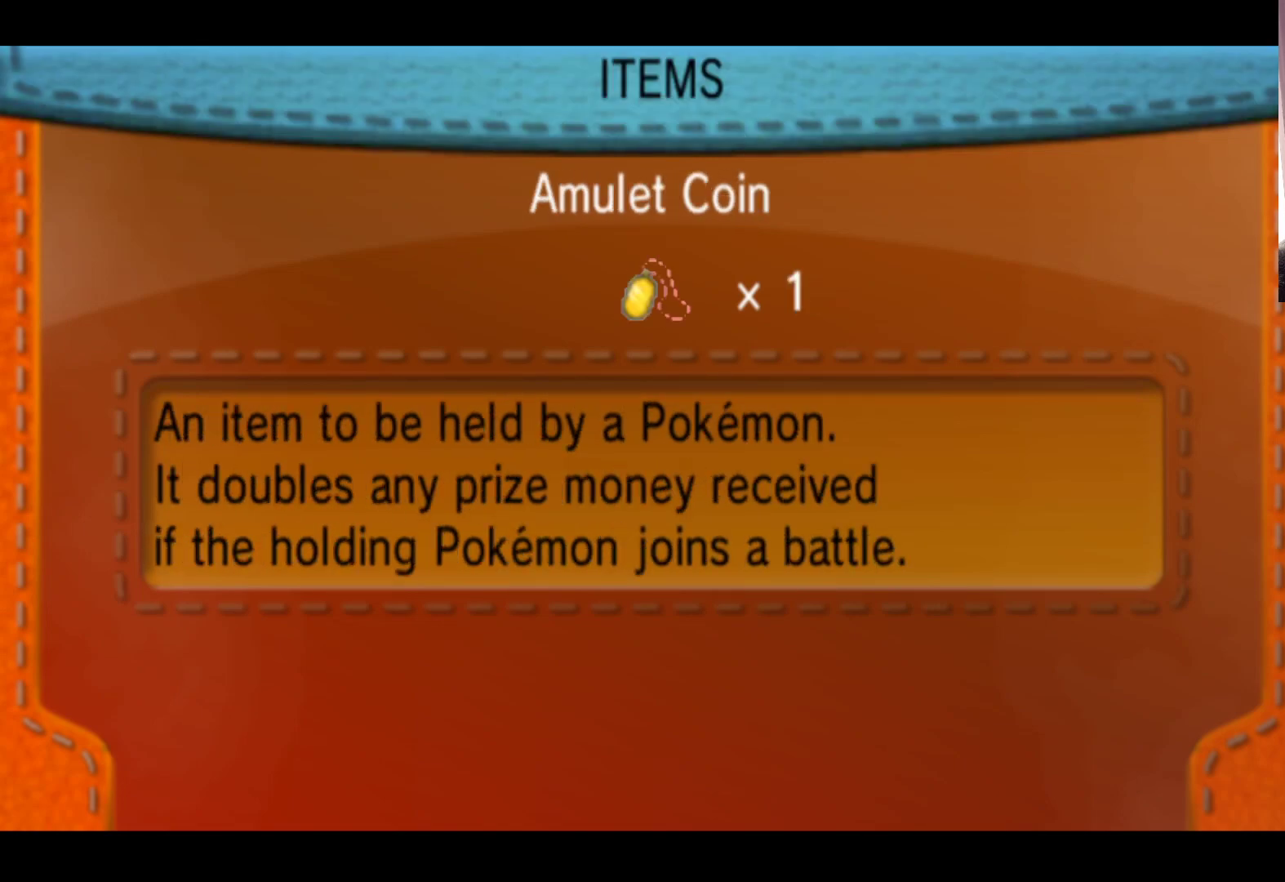
{"buttons": [], "left_stick": "center", "events": [[83, "A", "down"], [200, "A", "up"]]}
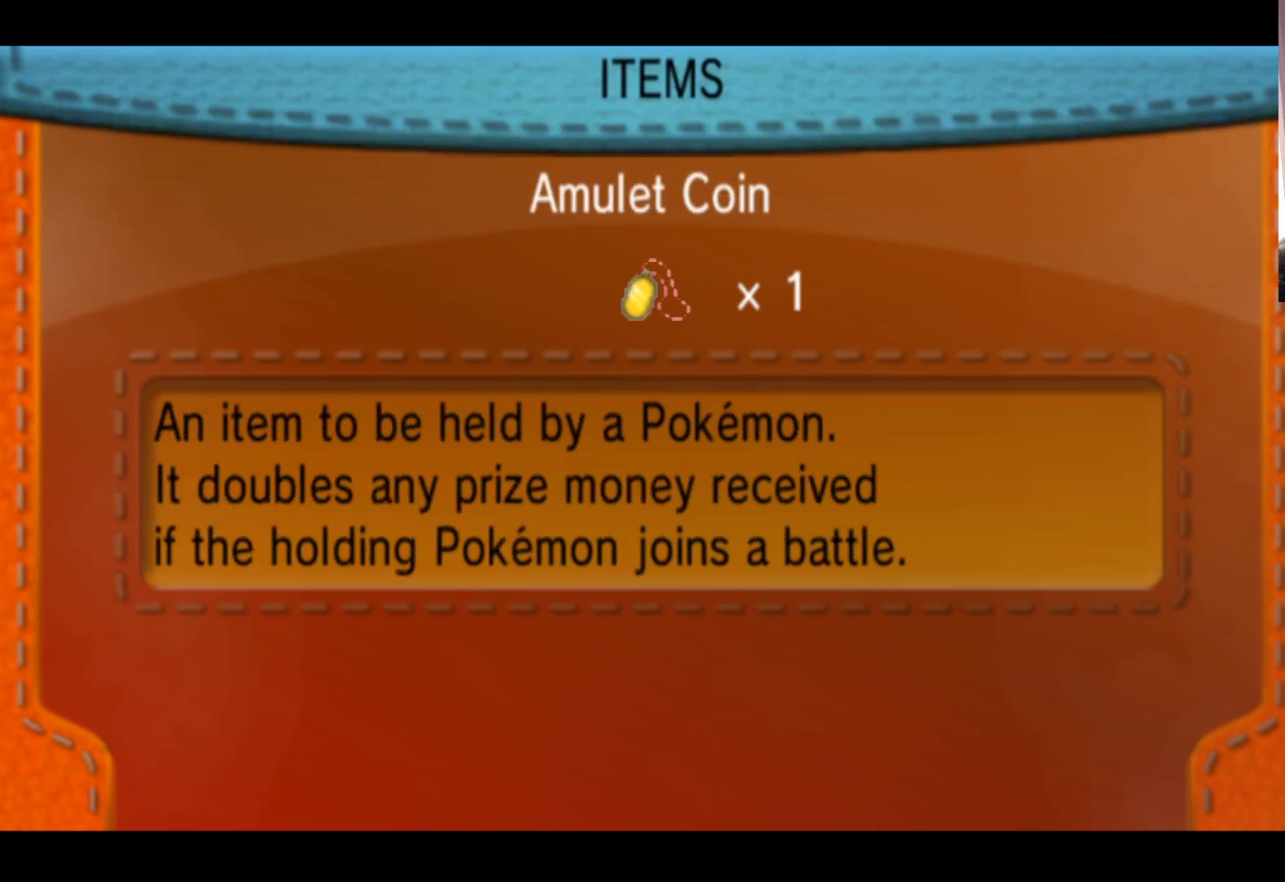
{"buttons": [], "left_stick": "center", "events": []}
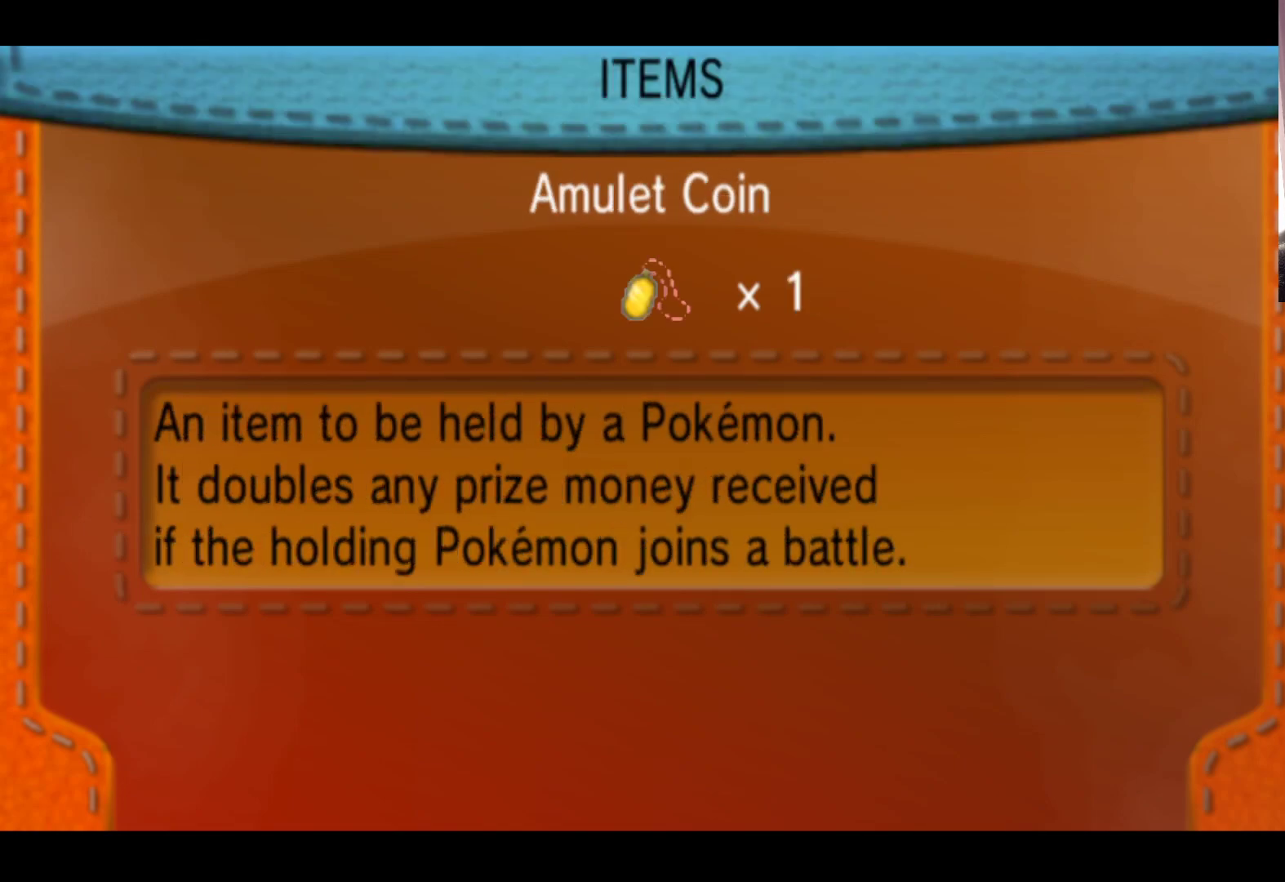
{"buttons": [], "left_stick": "center", "events": [[200, "A", "down"], [333, "A", "up"]]}
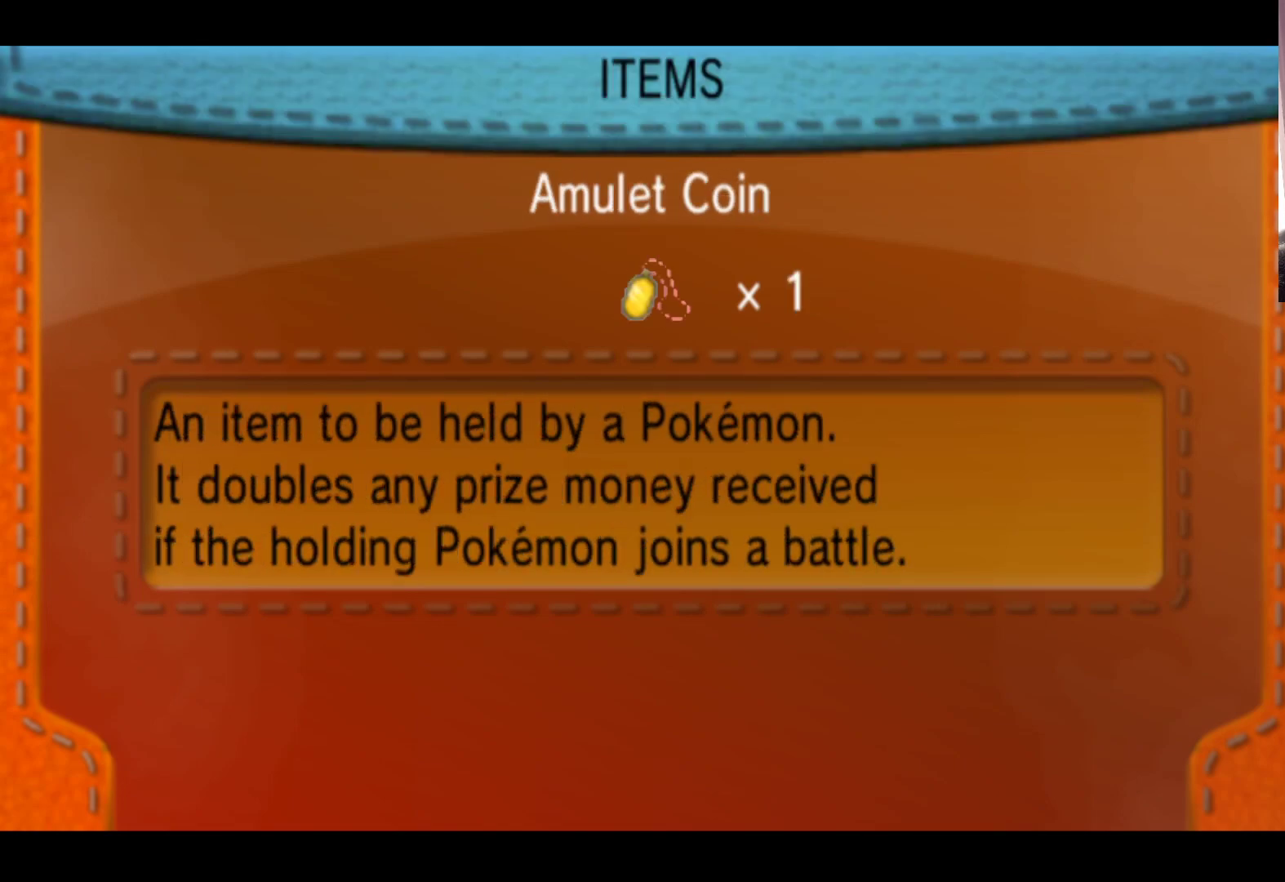
{"buttons": [], "left_stick": "center", "events": []}
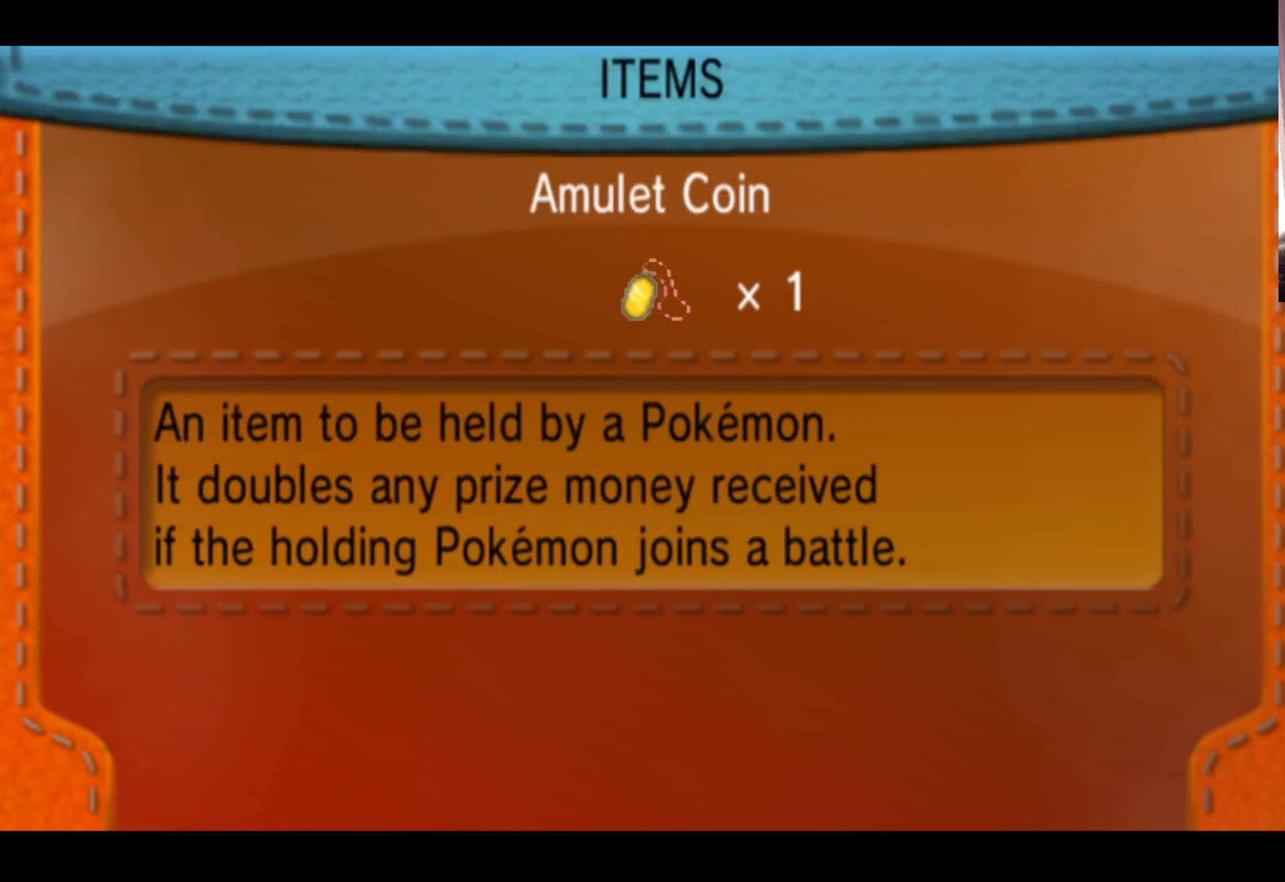
{"buttons": [], "left_stick": "center", "events": []}
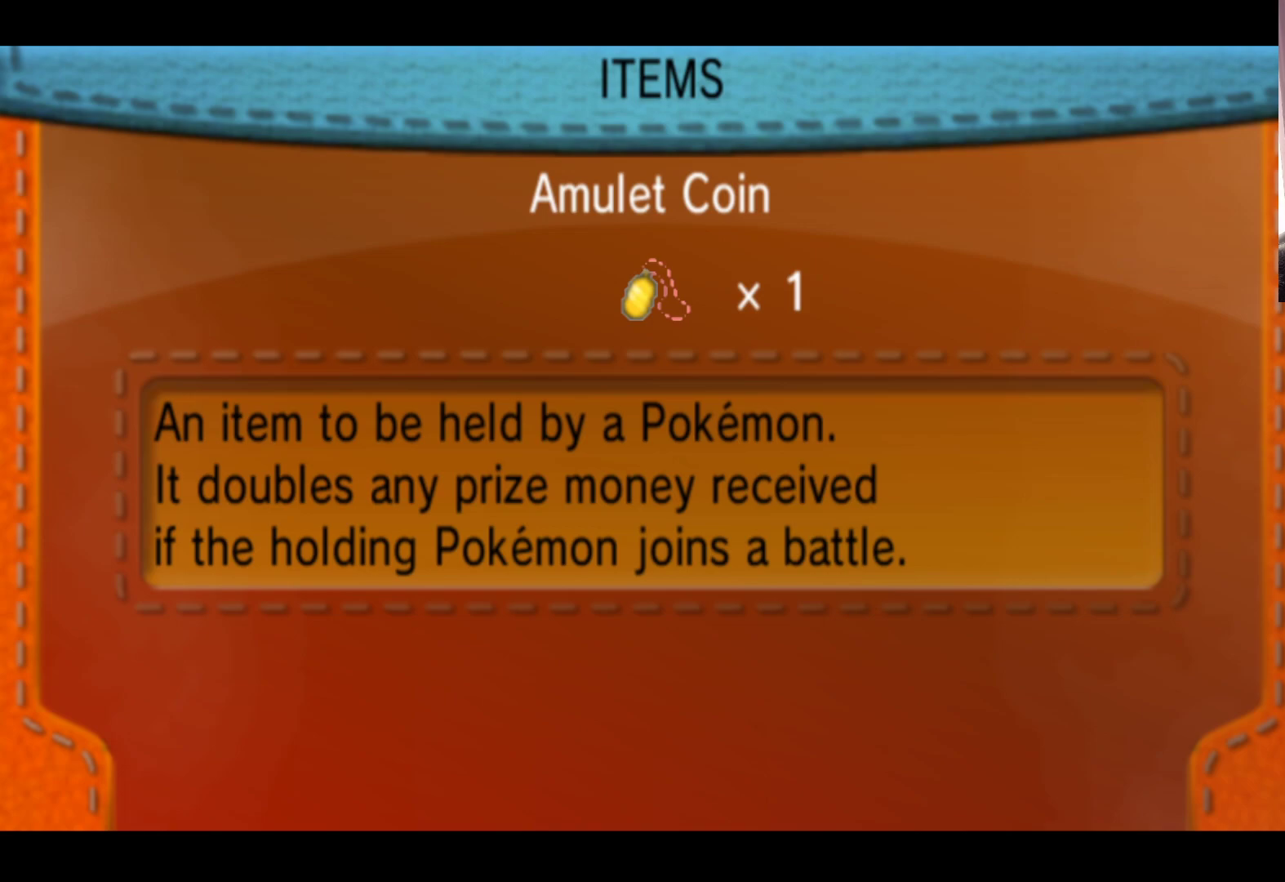
{"buttons": [], "left_stick": "center", "events": []}
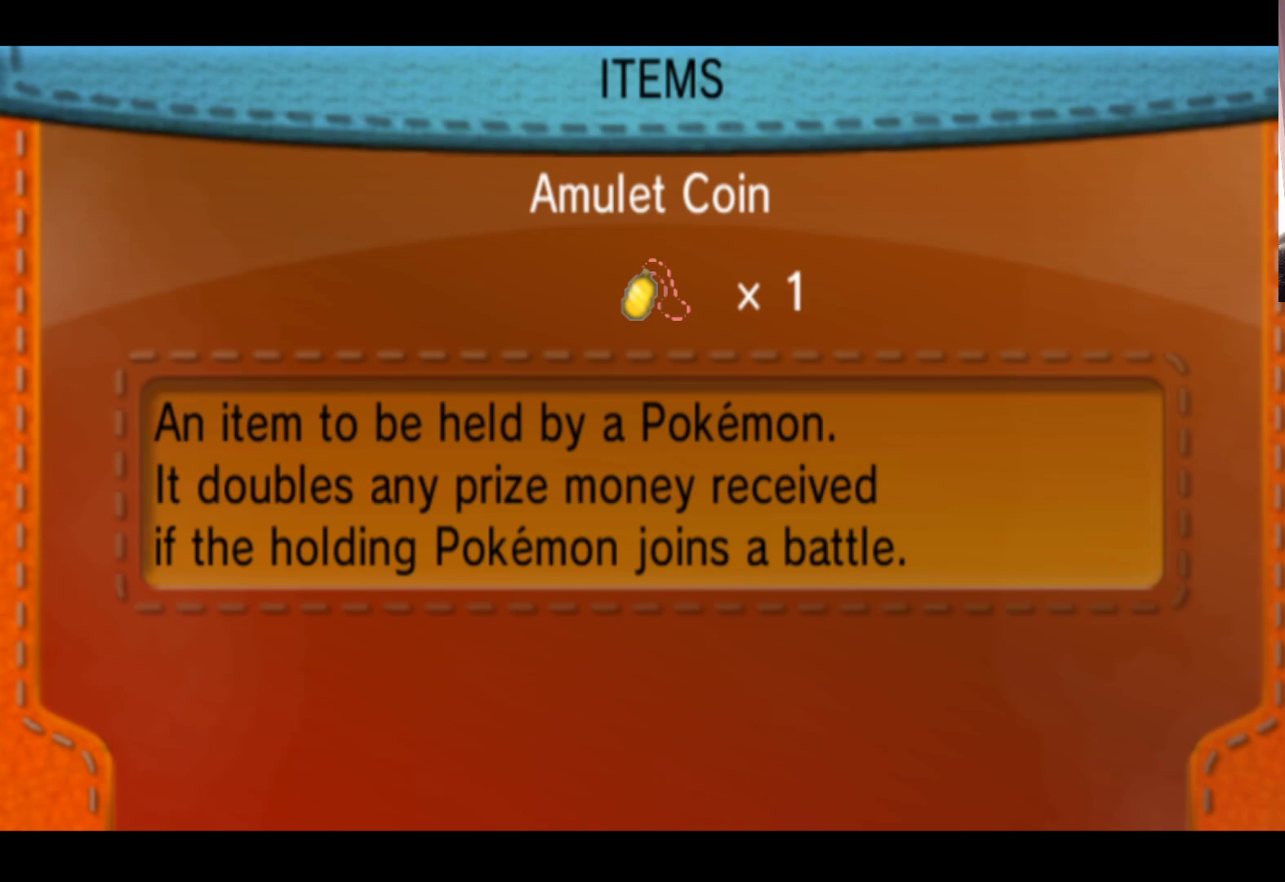
{"buttons": [], "left_stick": "center", "events": []}
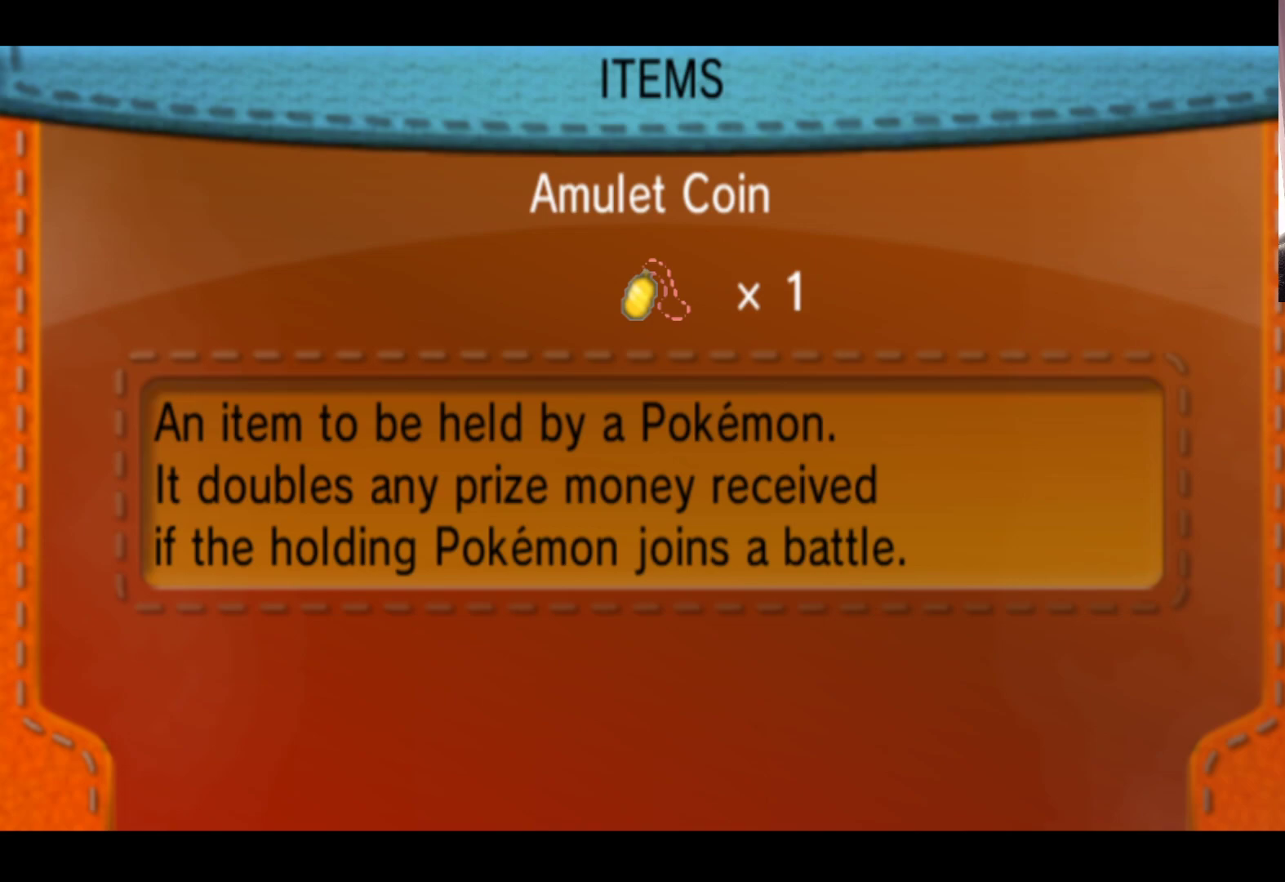
{"buttons": [], "left_stick": "center", "events": []}
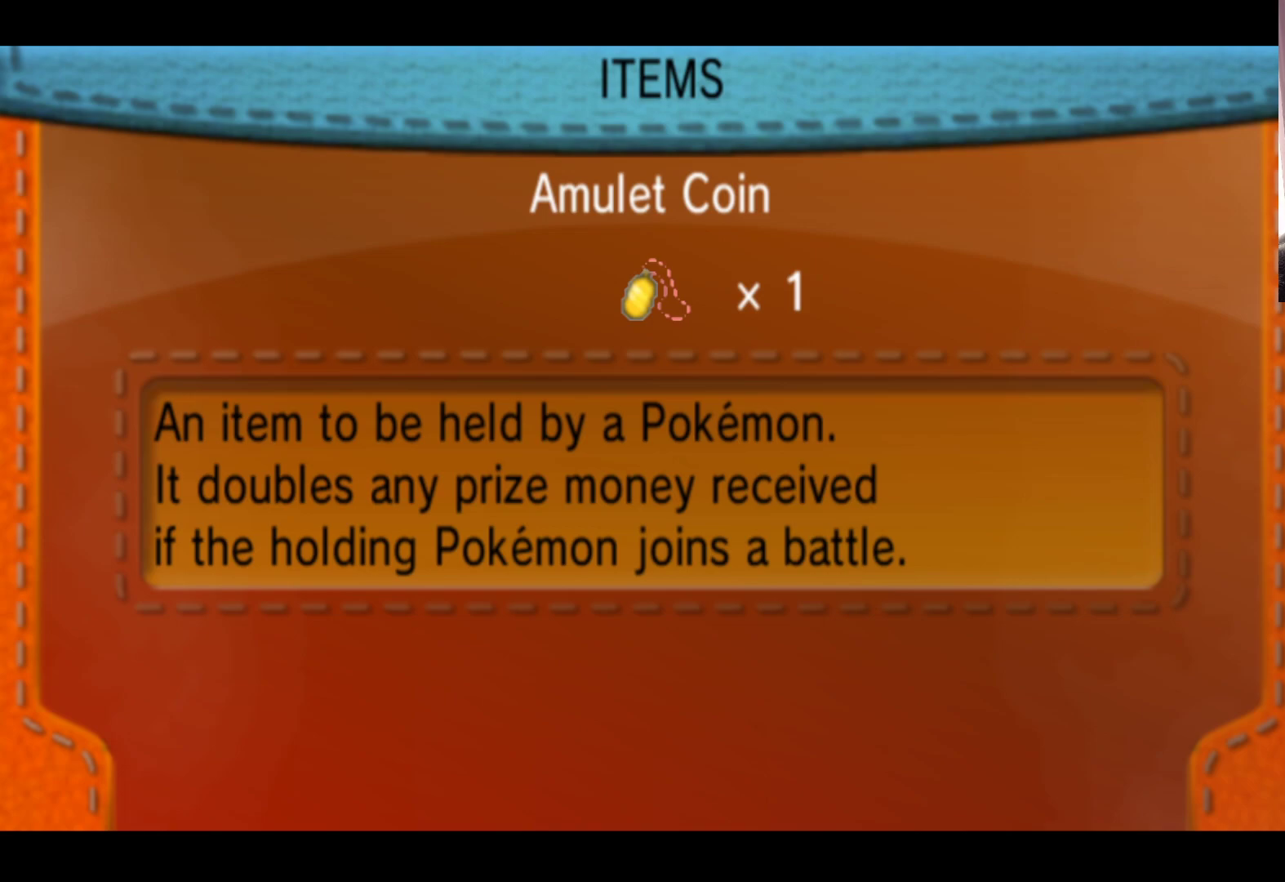
{"buttons": [], "left_stick": "center", "events": []}
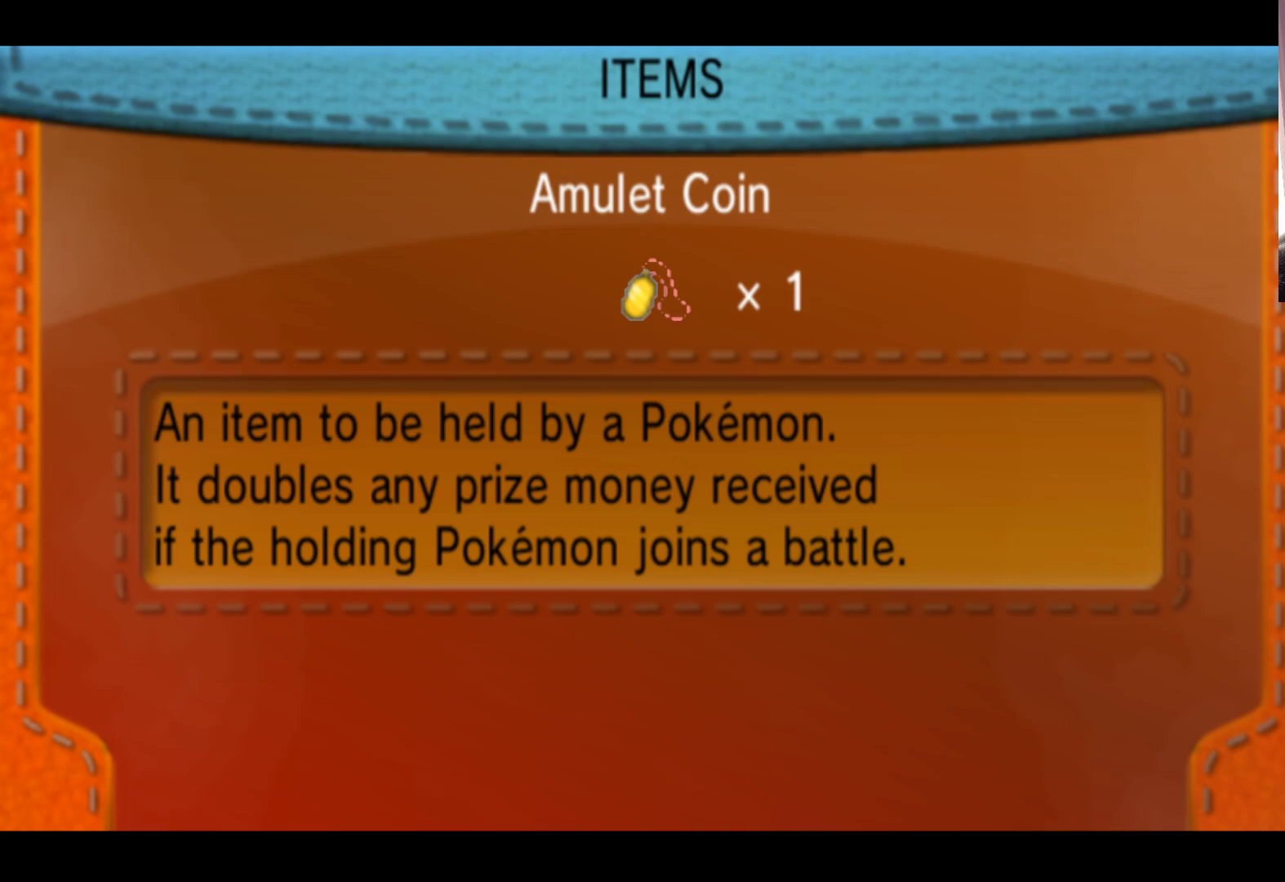
{"buttons": [], "left_stick": "center", "events": []}
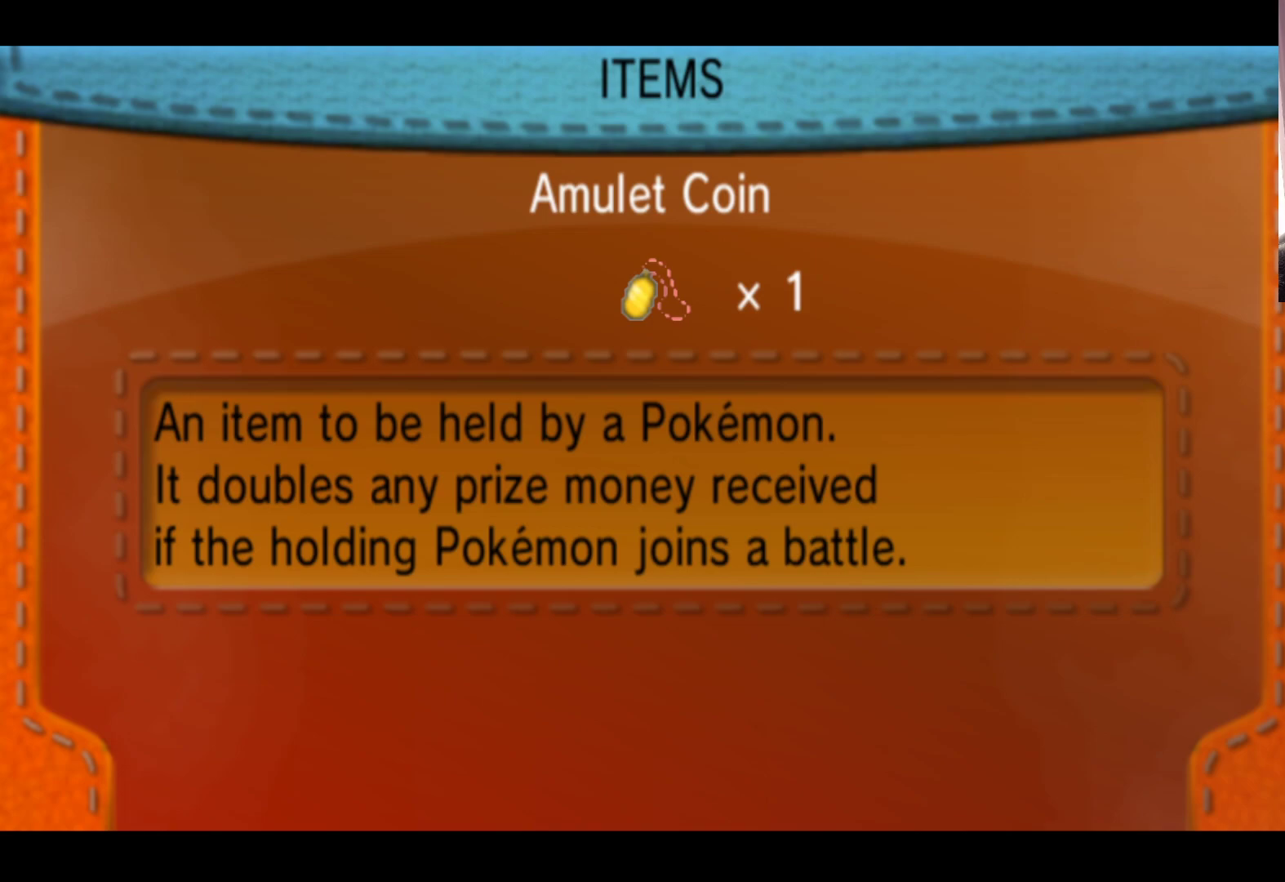
{"buttons": [], "left_stick": "center", "events": []}
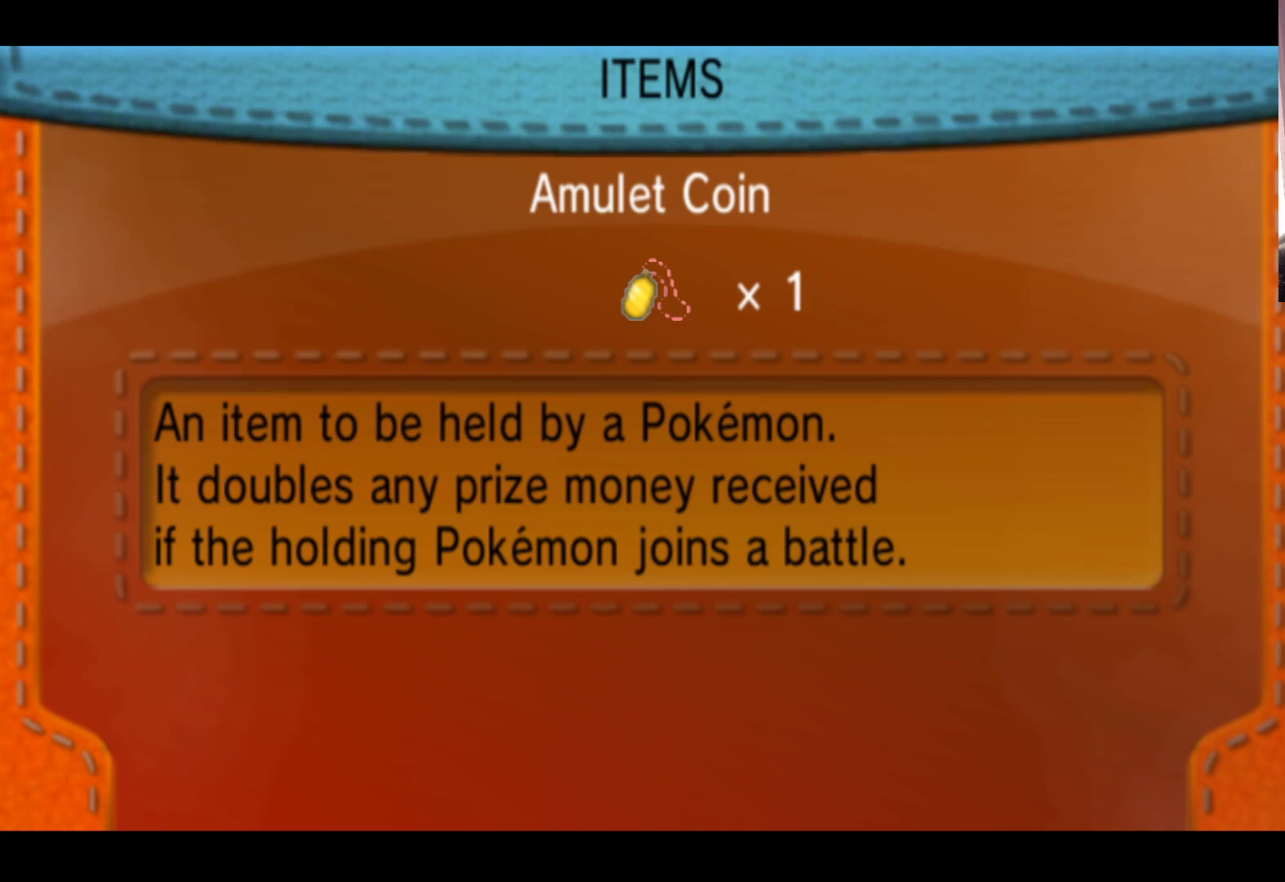
{"buttons": [], "left_stick": "center", "events": []}
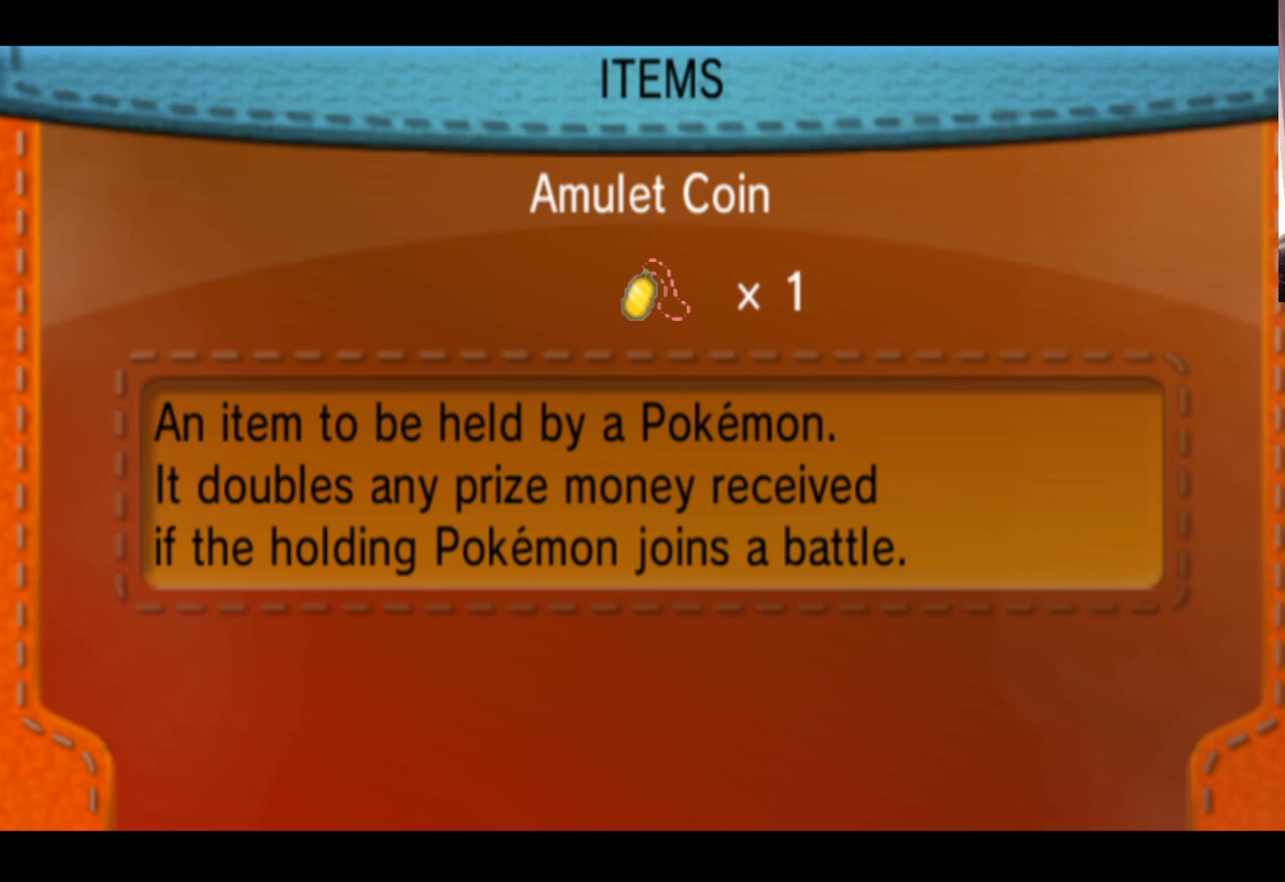
{"buttons": [], "left_stick": "center", "events": []}
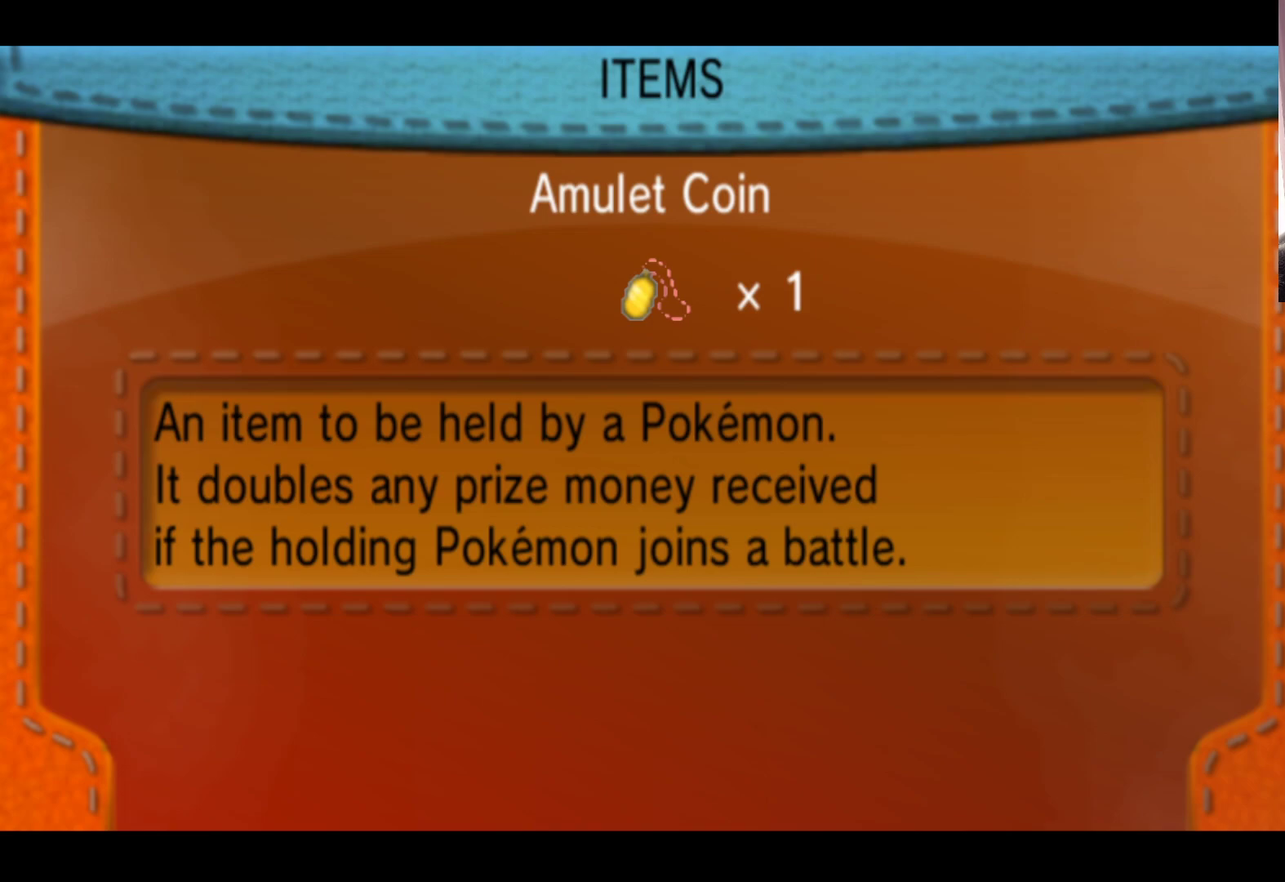
{"buttons": ["B"], "left_stick": "center", "events": [[483, "B", "down"]]}
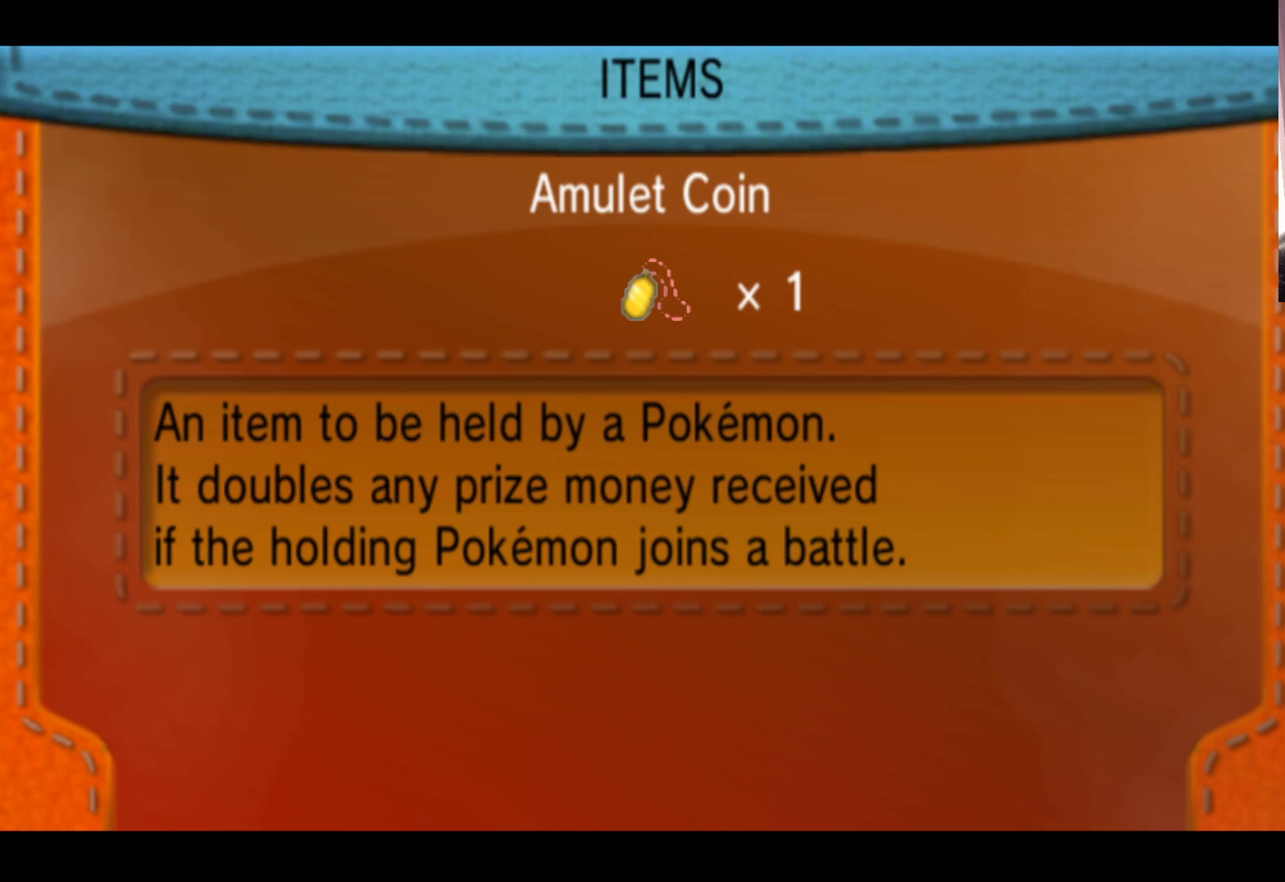
{"buttons": [], "left_stick": "center", "events": [[67, "B", "up"]]}
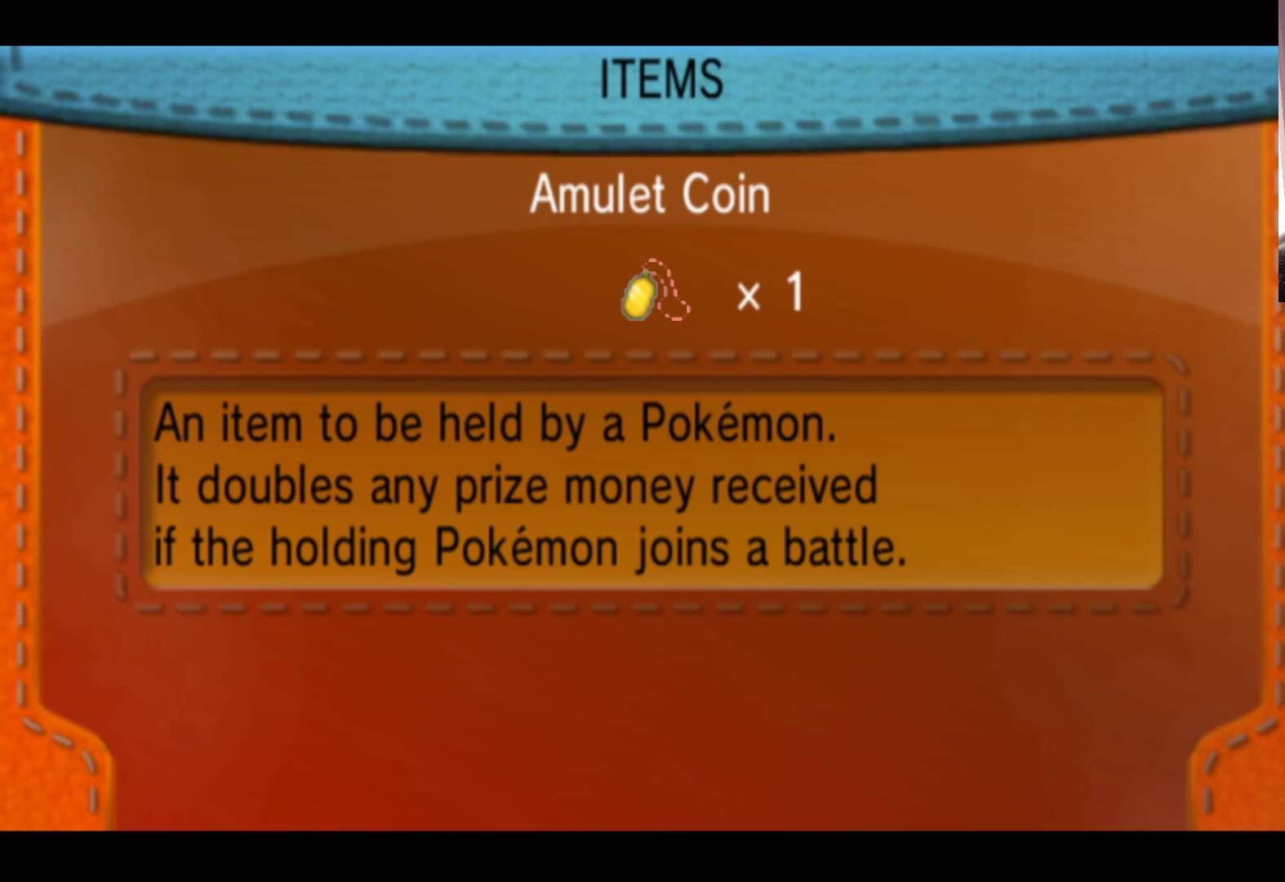
{"buttons": [], "left_stick": "center", "events": [[283, "B", "down"], [350, "B", "up"]]}
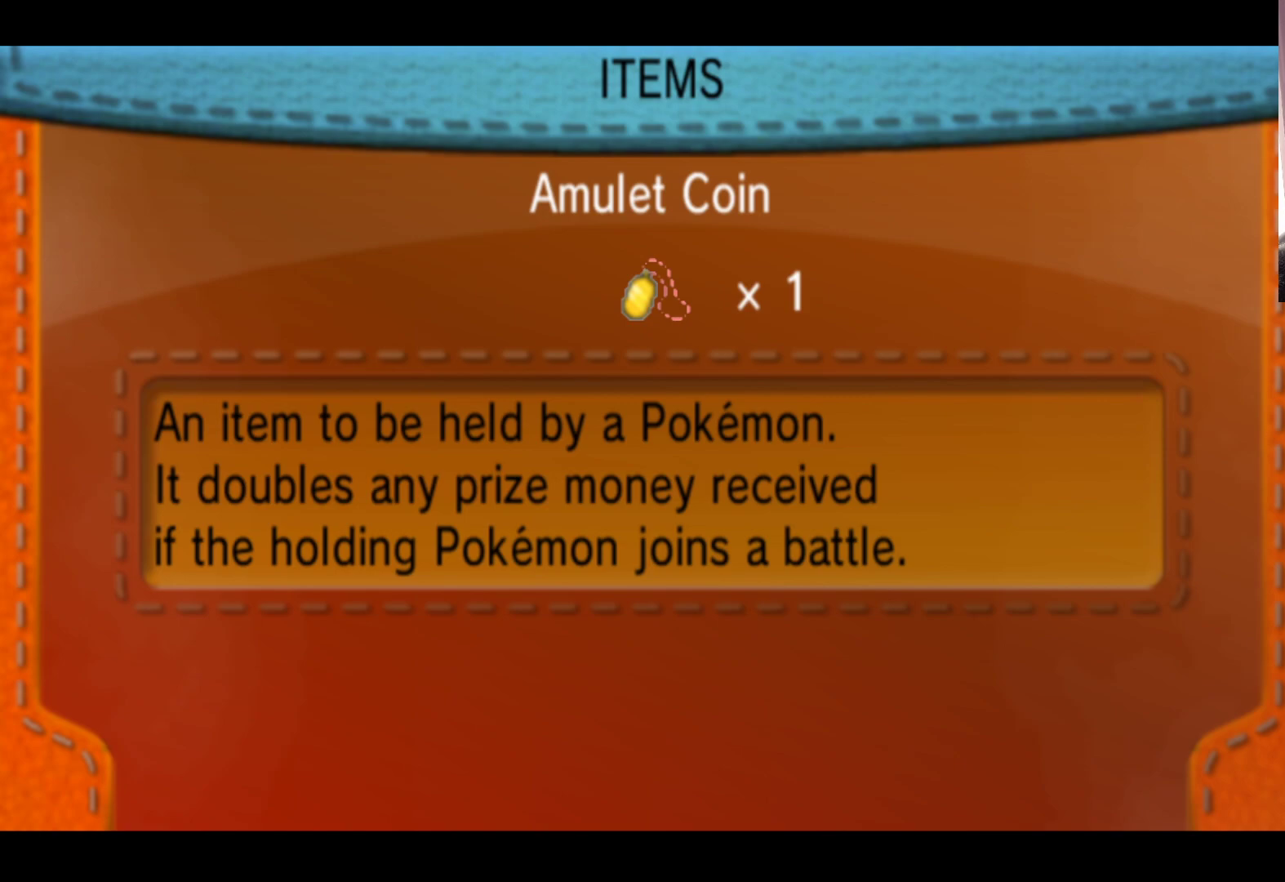
{"buttons": [], "left_stick": "center", "events": []}
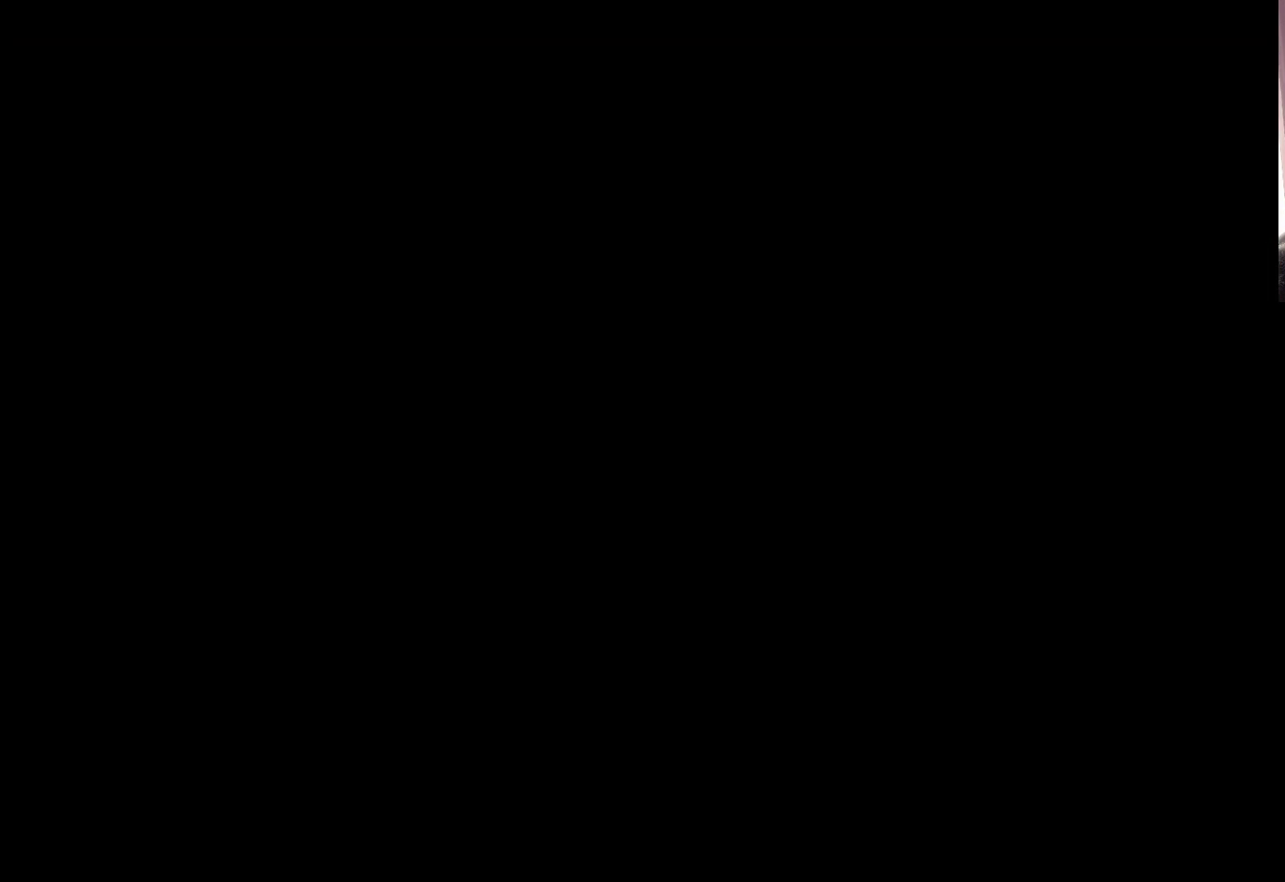
{"buttons": [], "left_stick": "center", "events": []}
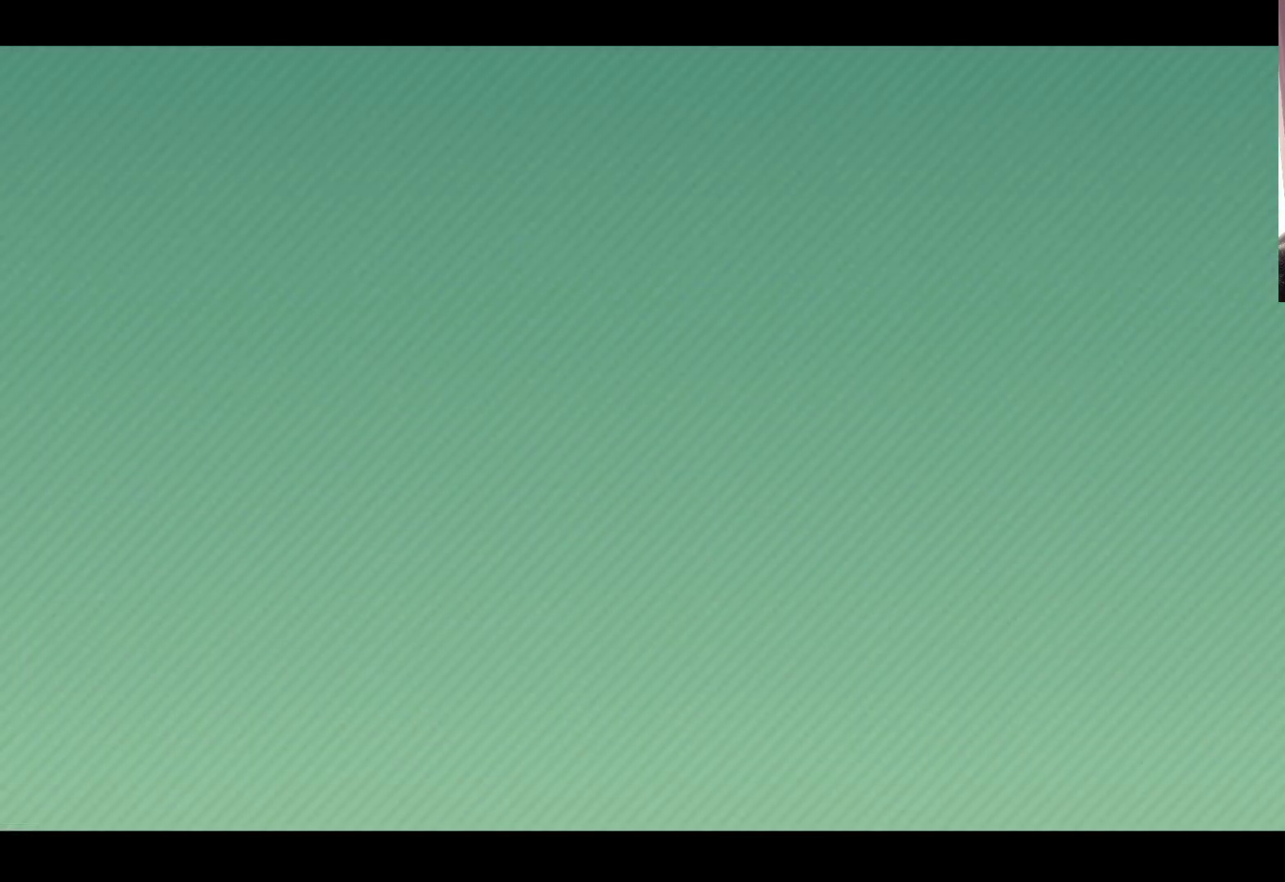
{"buttons": [], "left_stick": "down", "events": [[350, "left_stick", "down"]]}